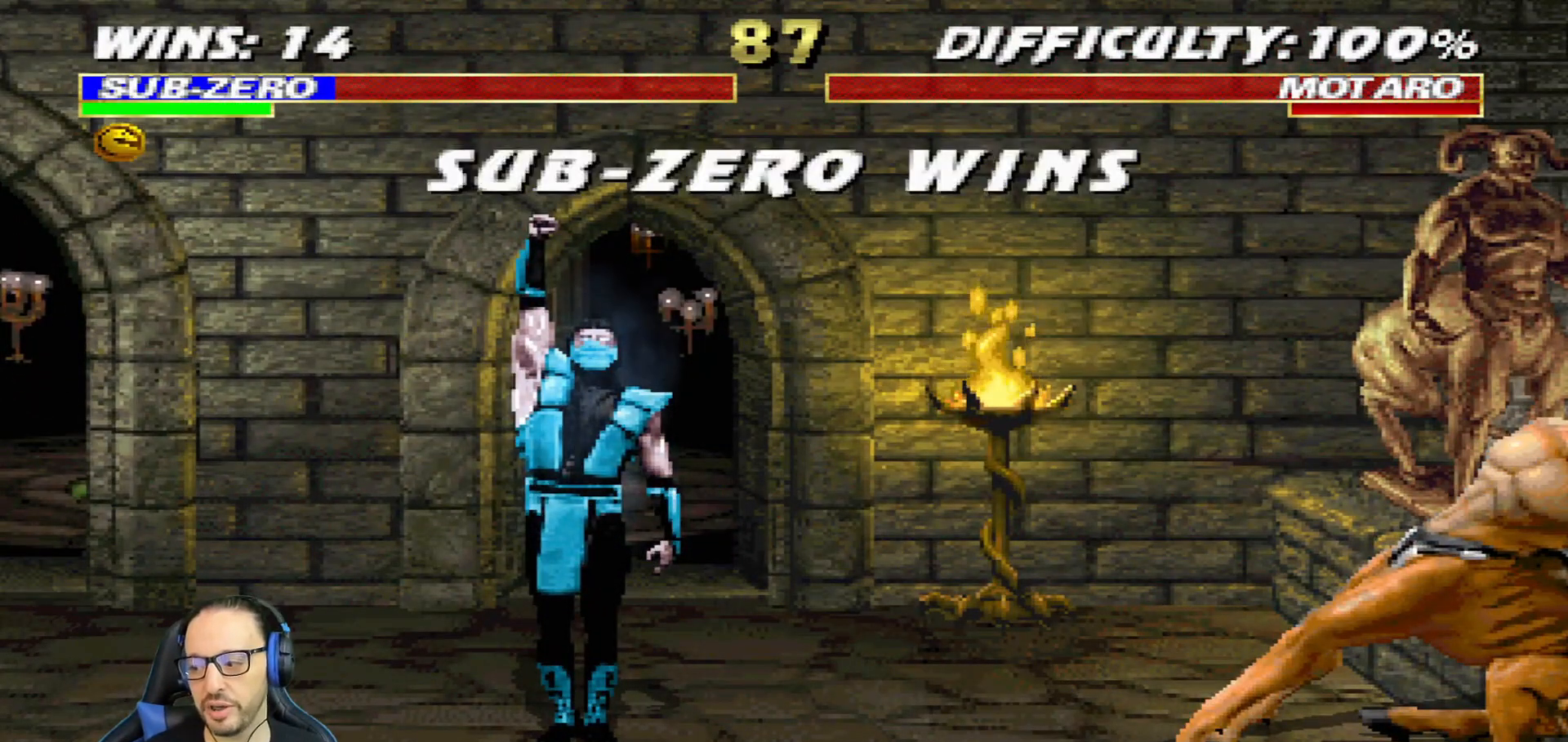
Gameplay with a controller (PlayStation layout); each line is a JSON object with the inputs held at the frame after it. "events" lists button and stick changes between this image and that frame as [ms after this image, input, new state], when the widget could be followed in between.
{"buttons": [], "left_stick": "center", "right_stick": "center", "events": []}
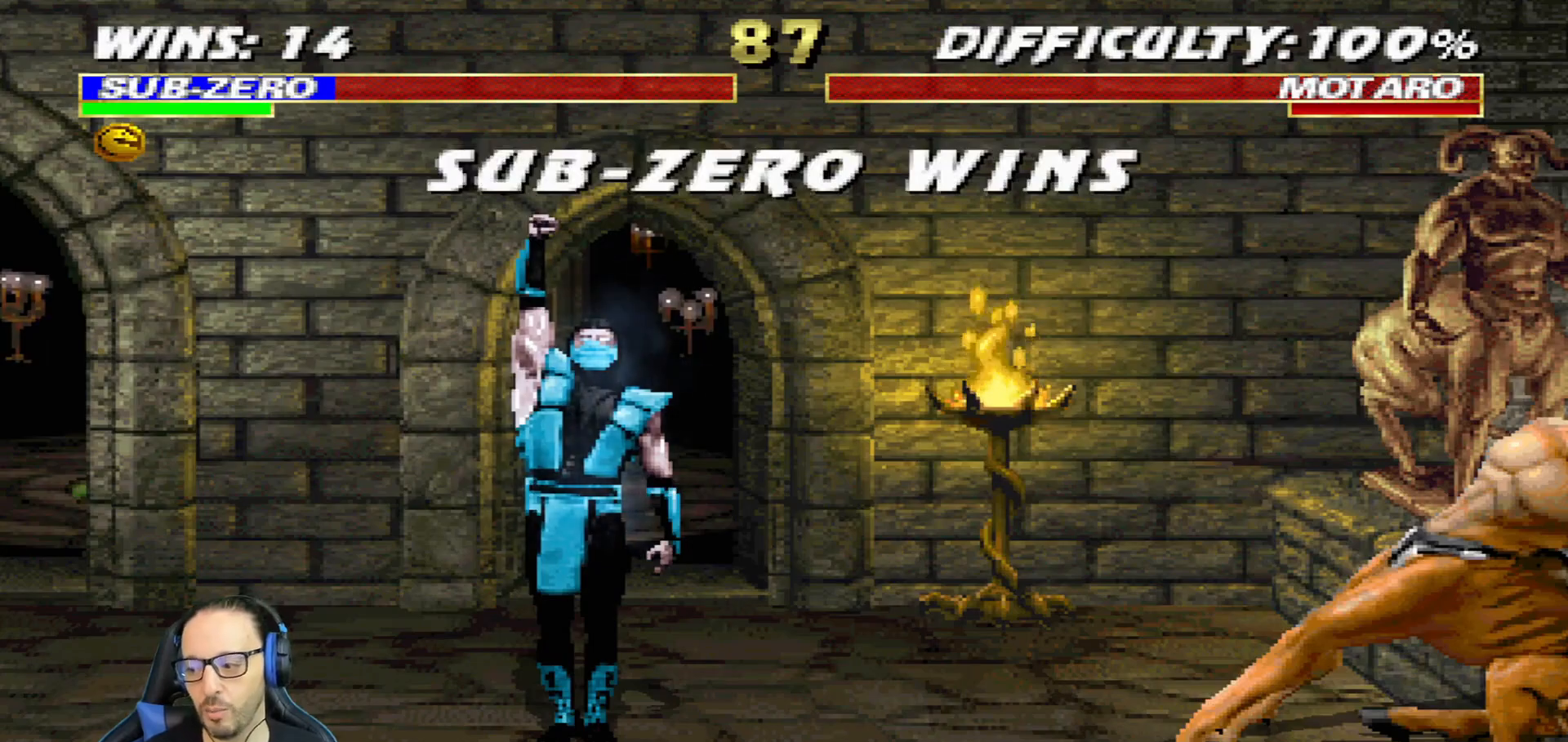
{"buttons": [], "left_stick": "center", "right_stick": "center", "events": []}
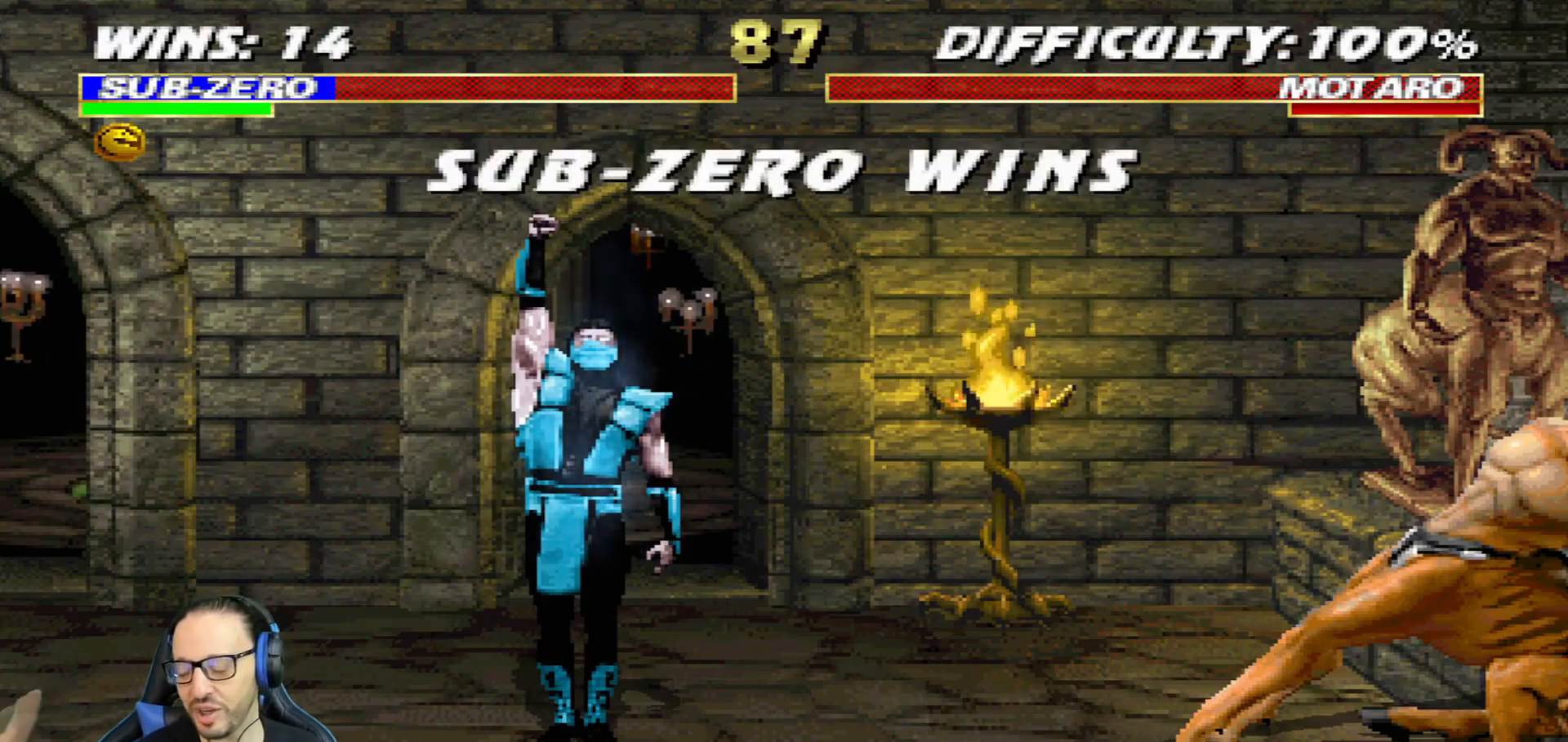
{"buttons": [], "left_stick": "center", "right_stick": "center", "events": []}
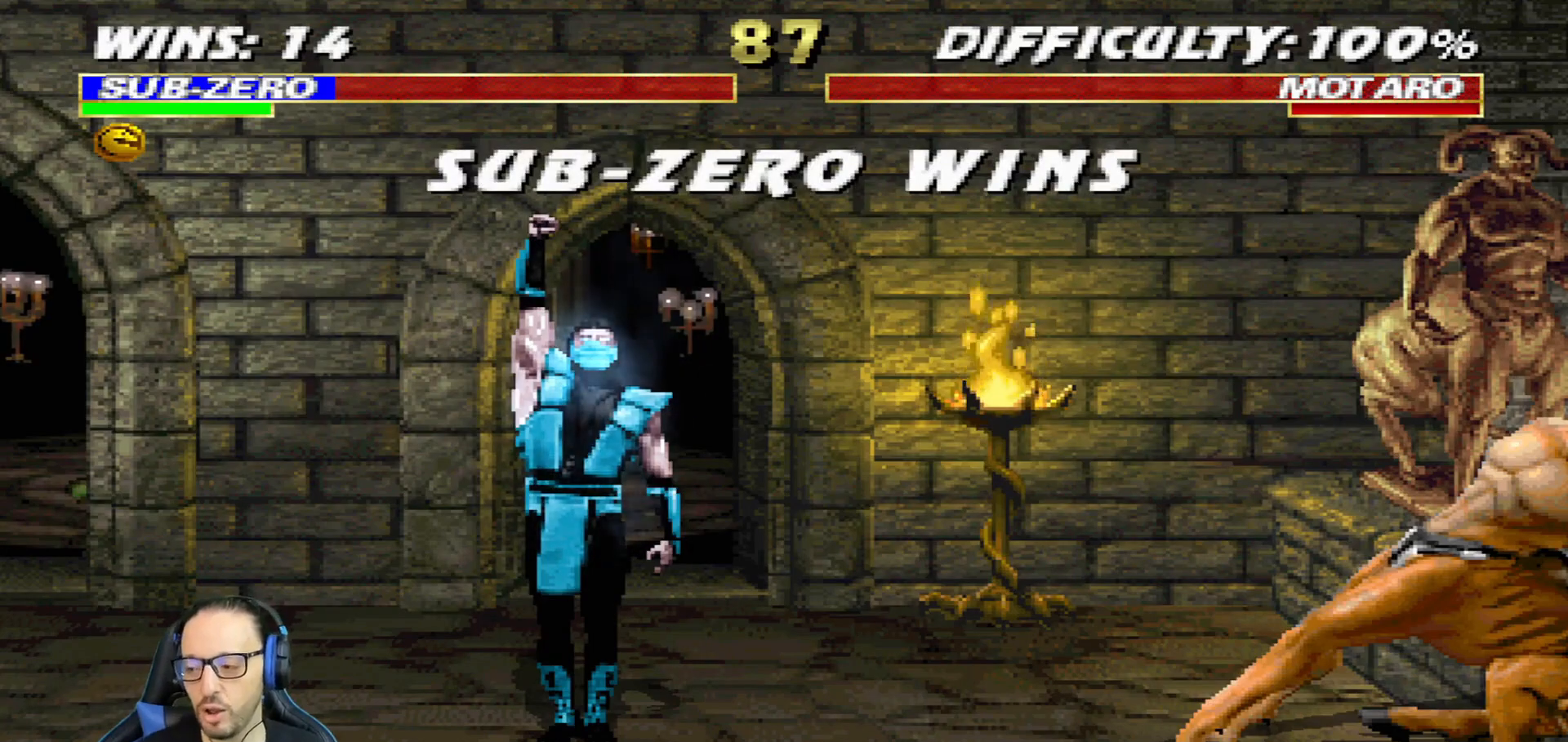
{"buttons": ["L1"], "left_stick": "center", "right_stick": "center", "events": [[200, "CROSS", "down"], [400, "CROSS", "up"], [483, "L1", "down"]]}
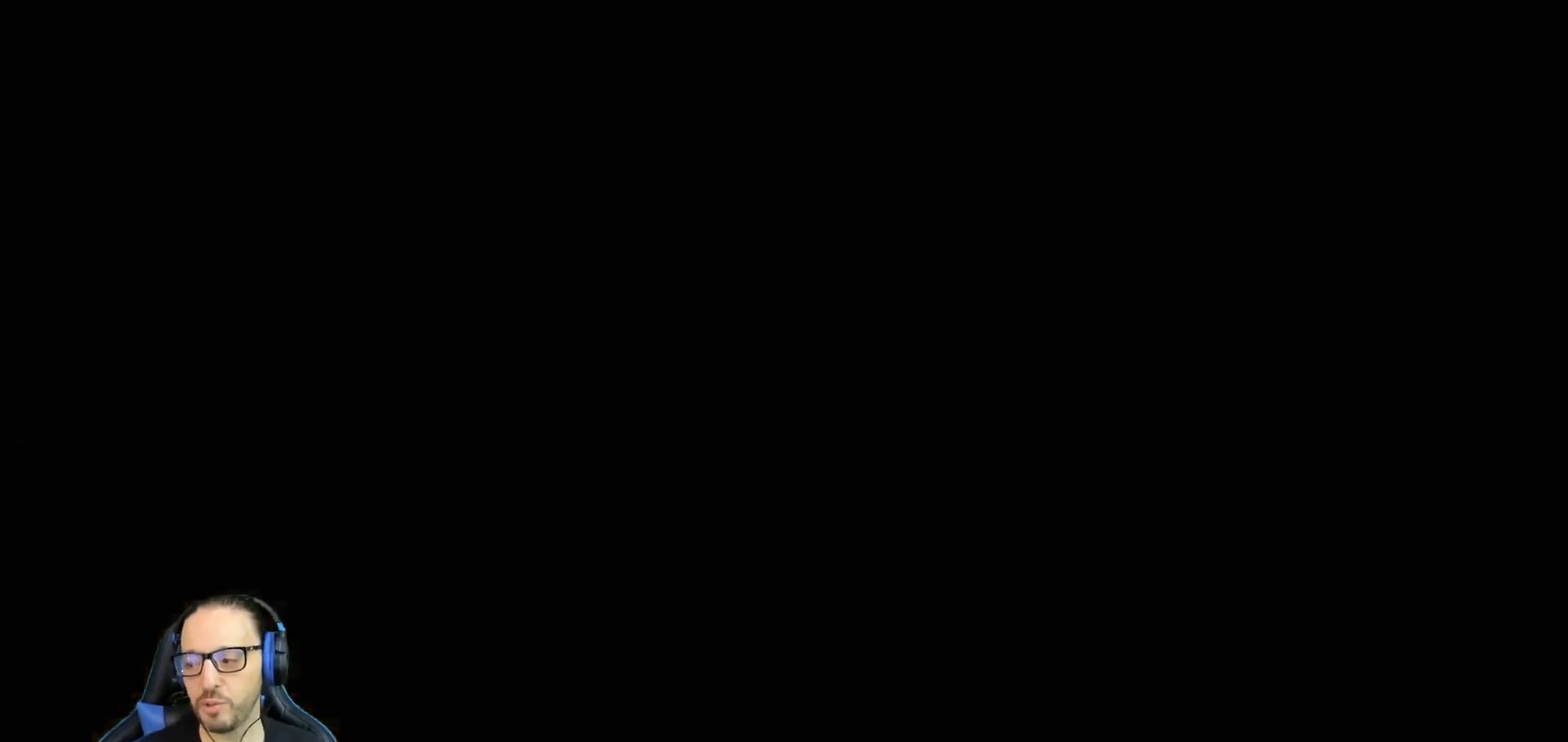
{"buttons": [], "left_stick": "center", "right_stick": "center", "events": [[100, "R1", "down"], [117, "L1", "up"], [300, "R1", "up"]]}
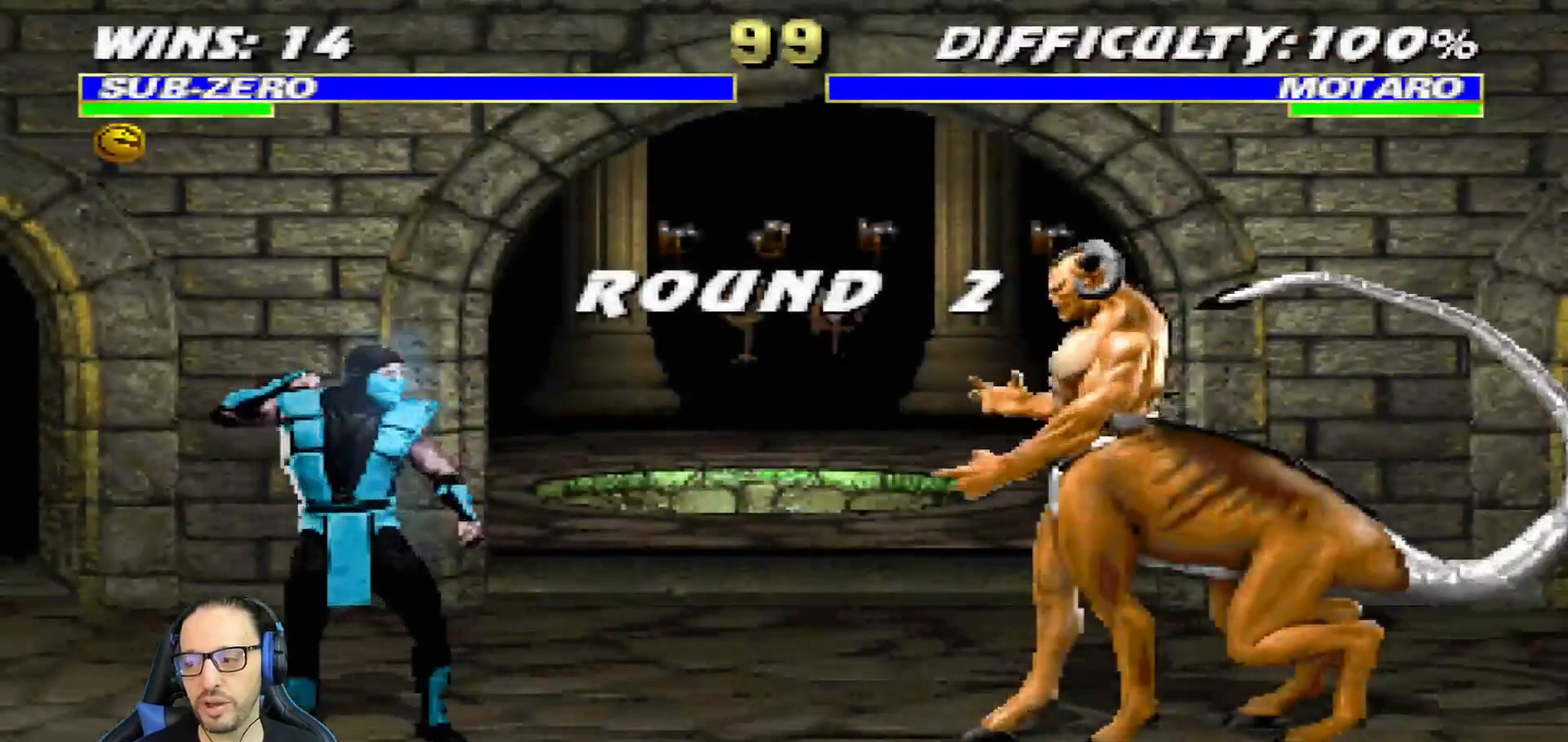
{"buttons": [], "left_stick": "center", "right_stick": "center", "events": []}
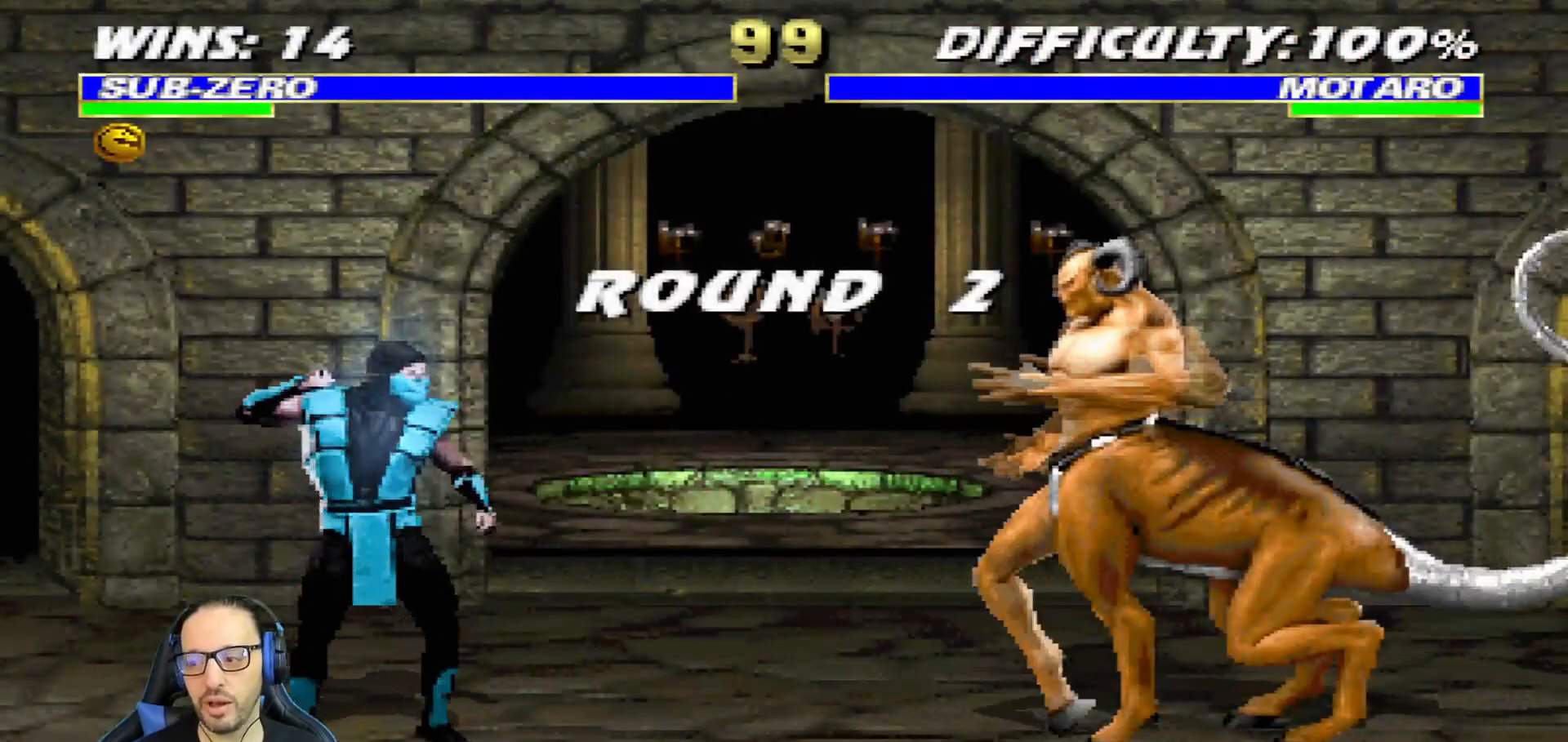
{"buttons": [], "left_stick": "center", "right_stick": "center", "events": []}
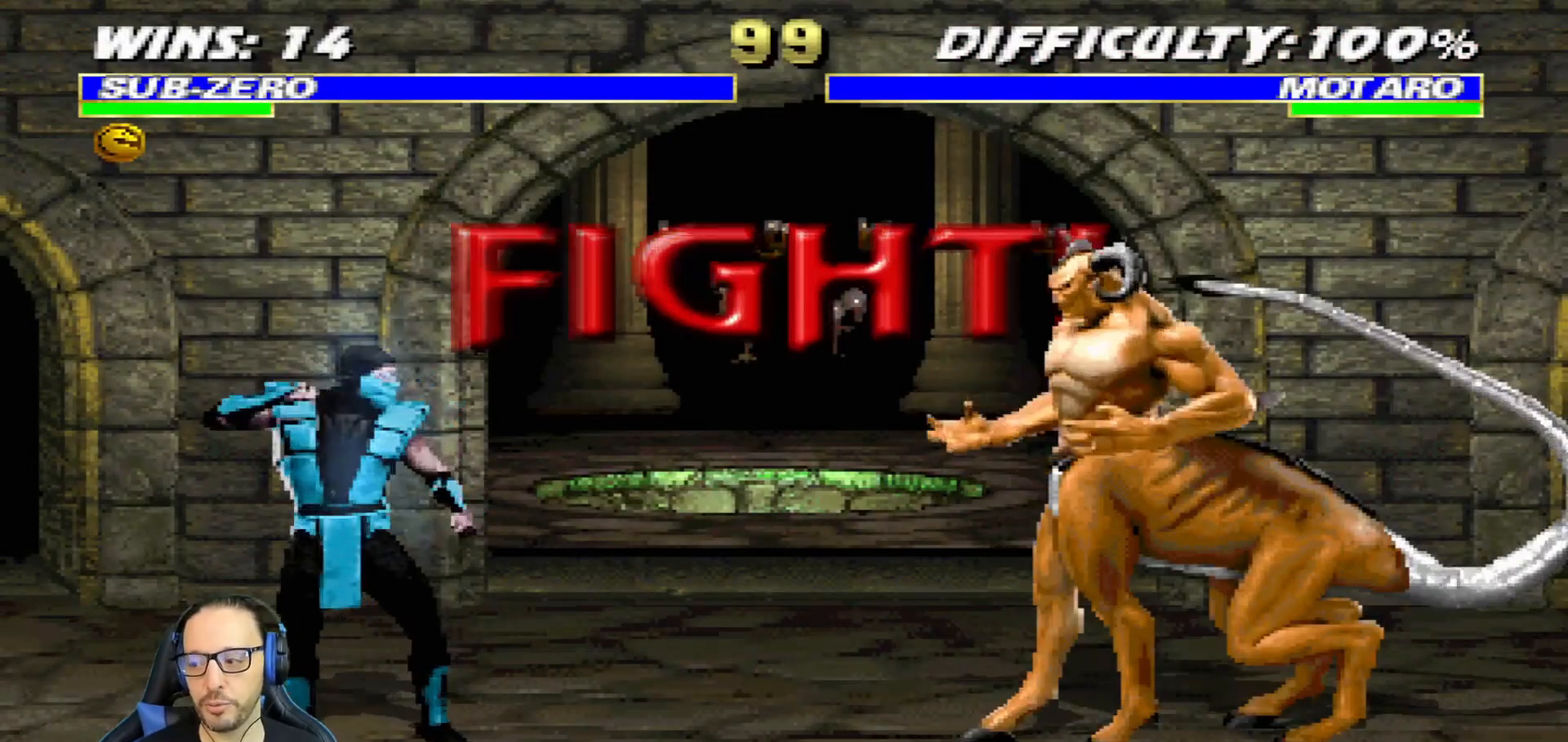
{"buttons": [], "left_stick": "center", "right_stick": "center", "events": []}
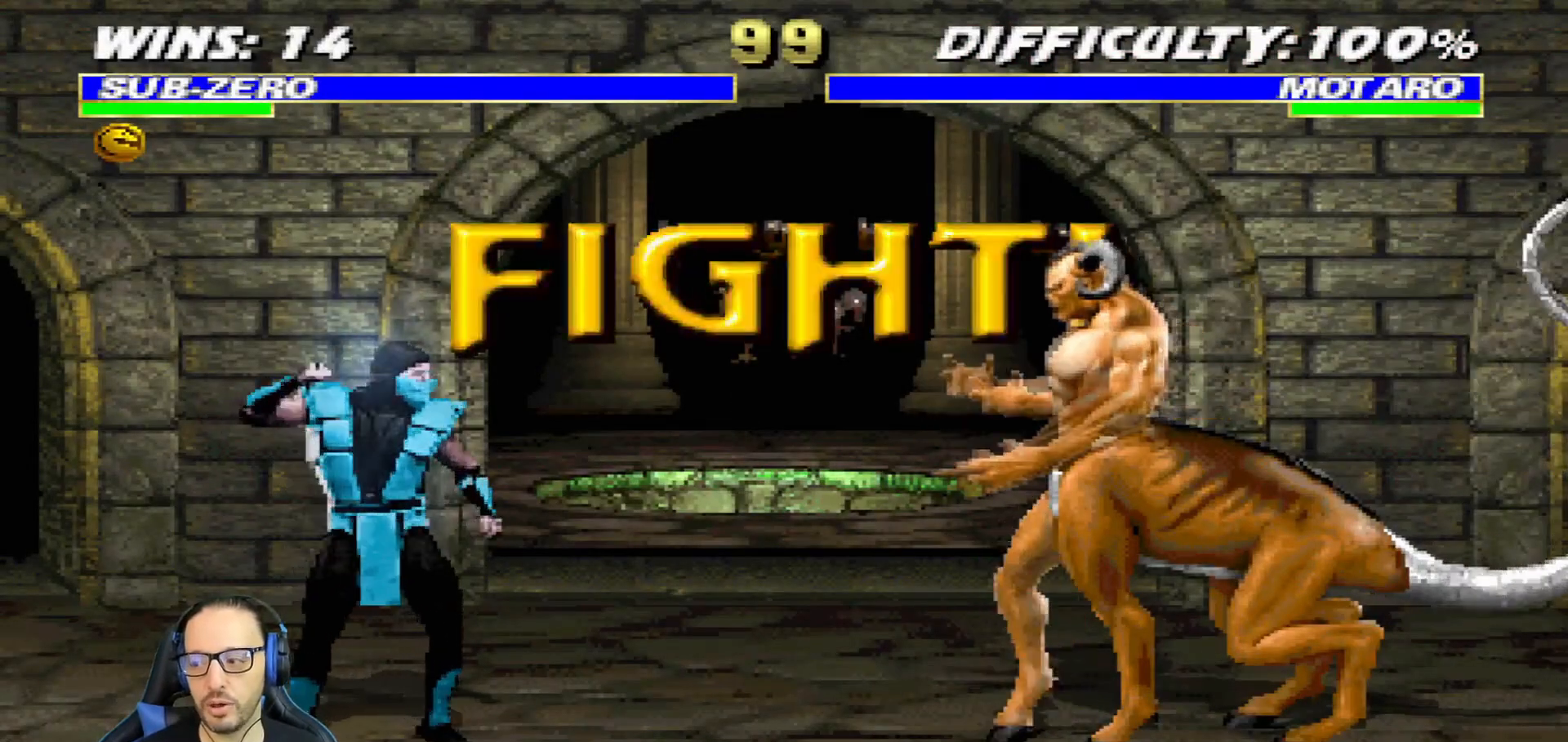
{"buttons": [], "left_stick": "center", "right_stick": "center", "events": []}
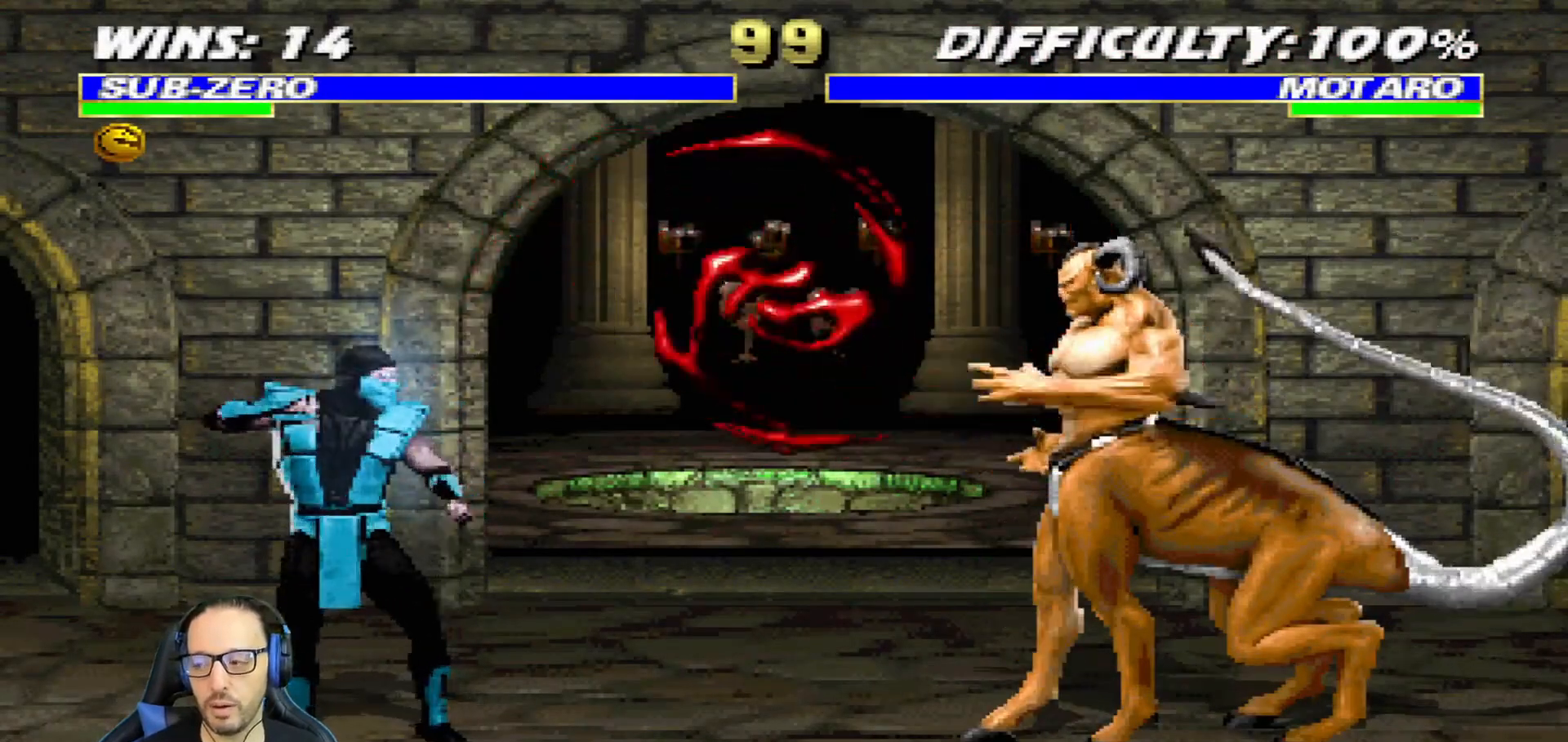
{"buttons": ["L1", "DPAD_UP"], "left_stick": "center", "right_stick": "center", "events": [[183, "DPAD_RIGHT", "down"], [233, "L1", "down"], [350, "DPAD_UP", "down"], [350, "TRIANGLE", "down"], [450, "DPAD_RIGHT", "up"], [483, "TRIANGLE", "up"]]}
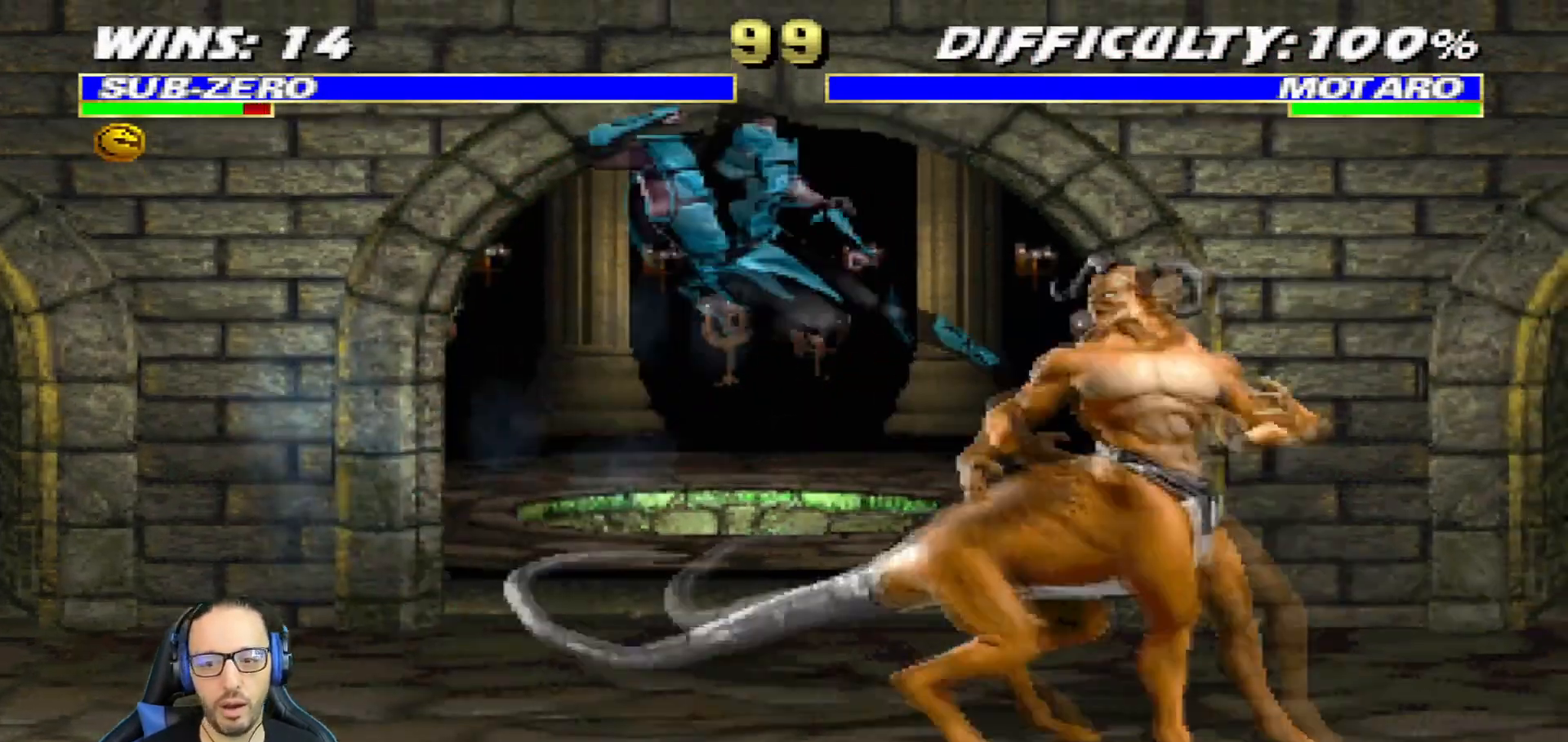
{"buttons": ["TRIANGLE", "L1", "DPAD_UP", "DPAD_RIGHT"], "left_stick": "center", "right_stick": "center"}